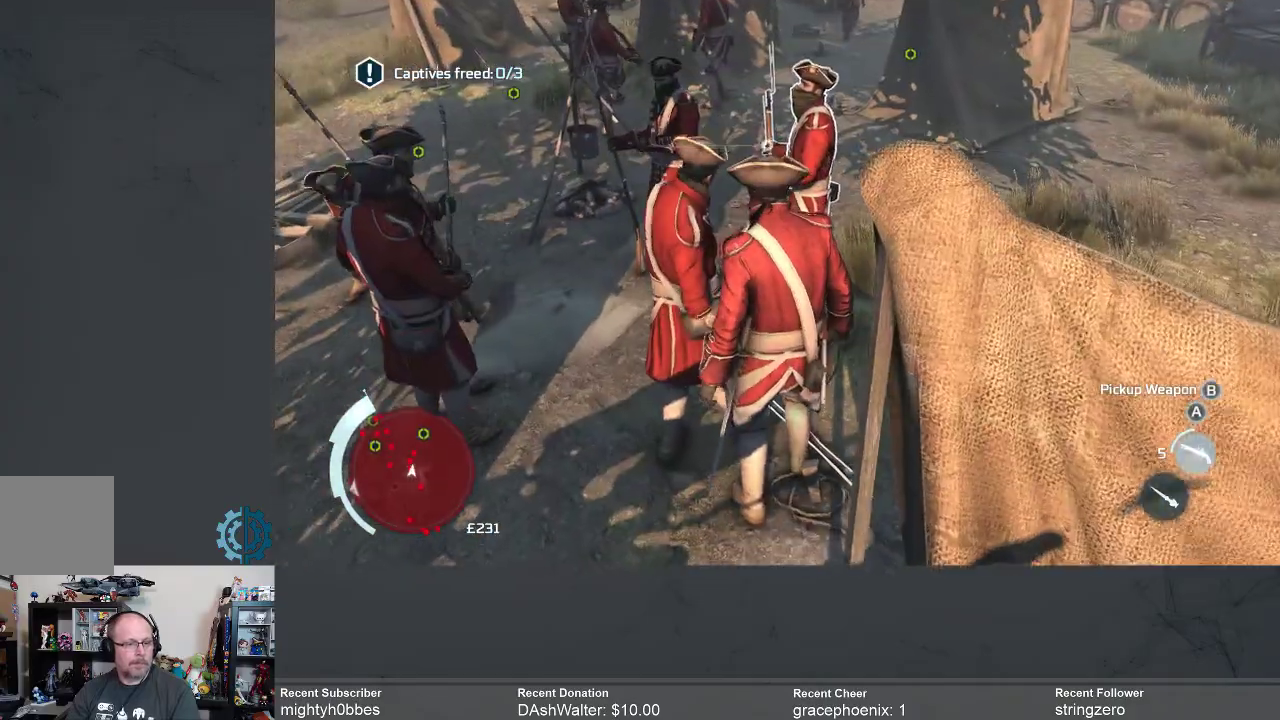
Gameplay with a controller (Xbox layout); each line is a JSON object with the inputs held at the frame after it. "events" lists button and stick changes between this image and that frame as [ms after this image, input, new state], when the widget could be followed in between.
{"buttons": [], "left_stick": "center", "right_stick": "center", "events": []}
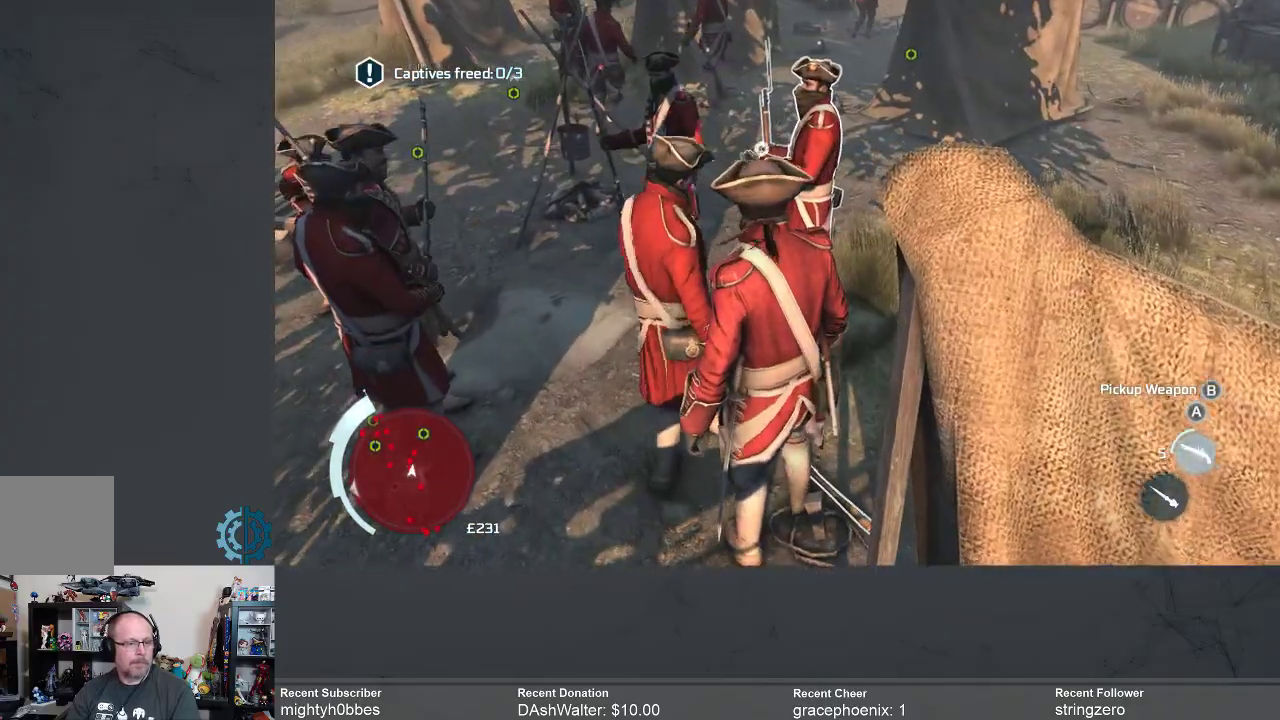
{"buttons": [], "left_stick": "center", "right_stick": "center", "events": []}
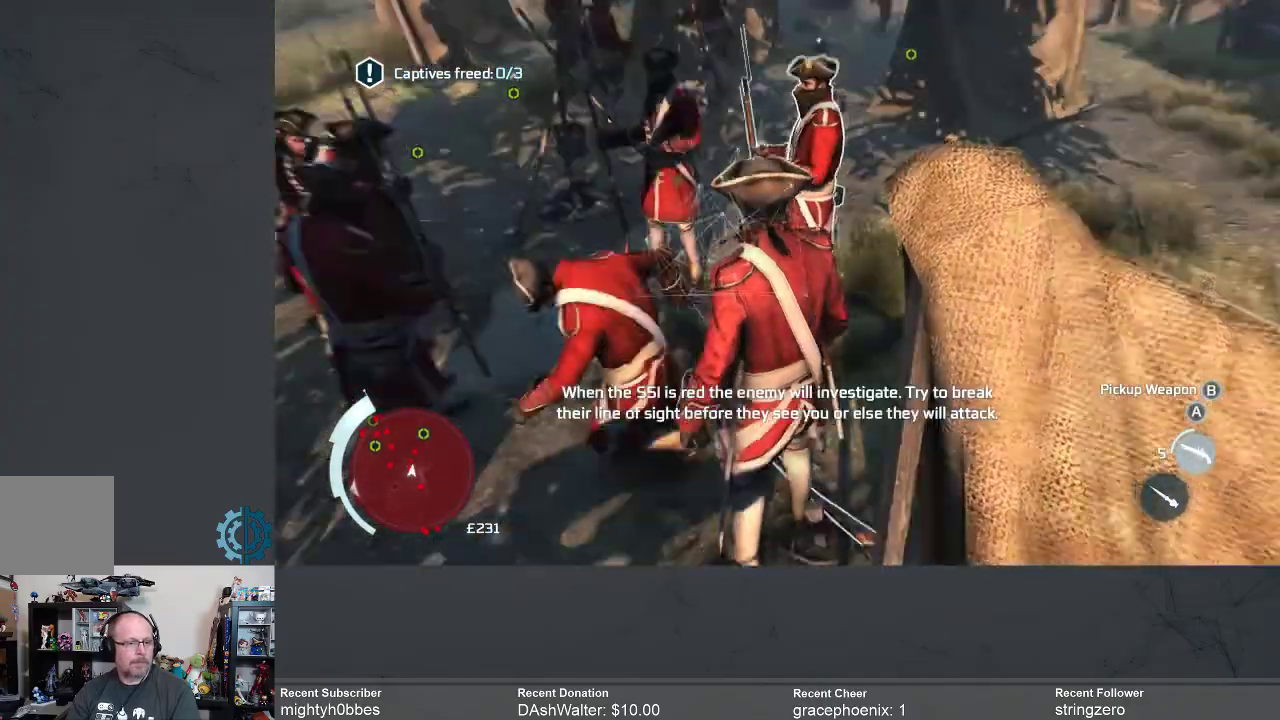
{"buttons": [], "left_stick": "center", "right_stick": "center", "events": []}
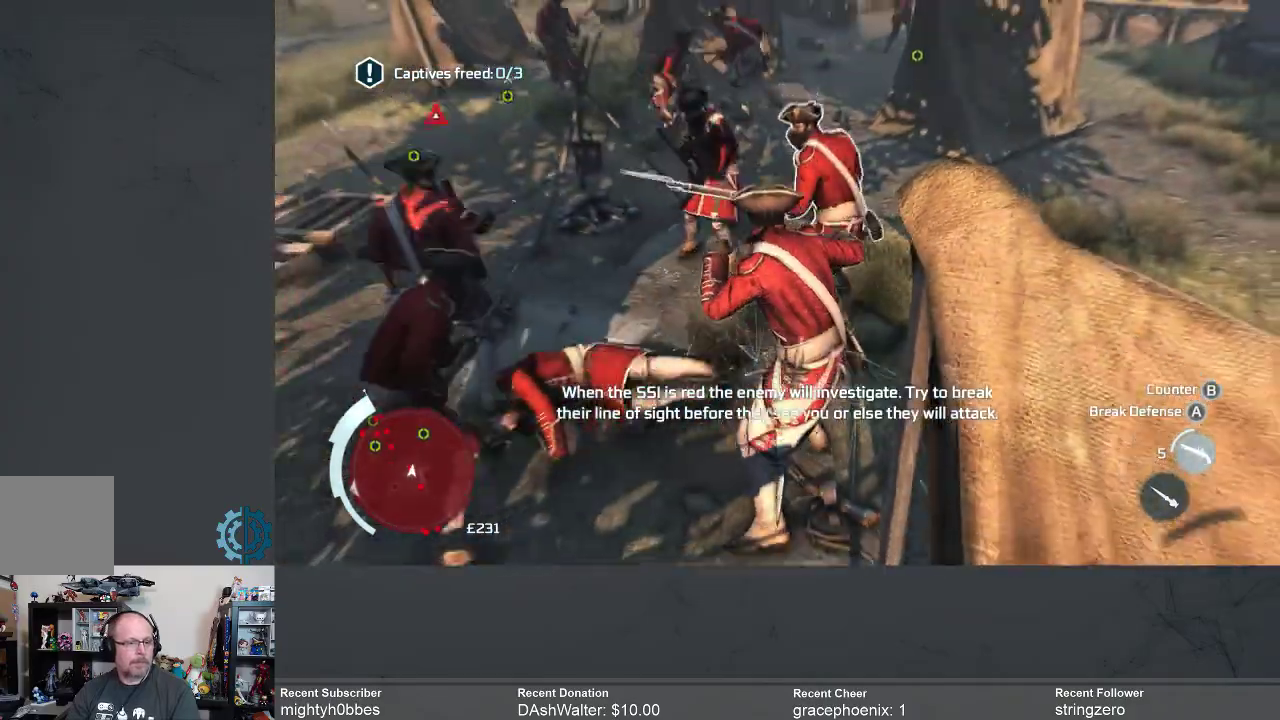
{"buttons": [], "left_stick": "left", "right_stick": "center", "events": [[33, "left_stick", "up"], [367, "left_stick", "left"], [433, "X", "down"], [500, "X", "up"]]}
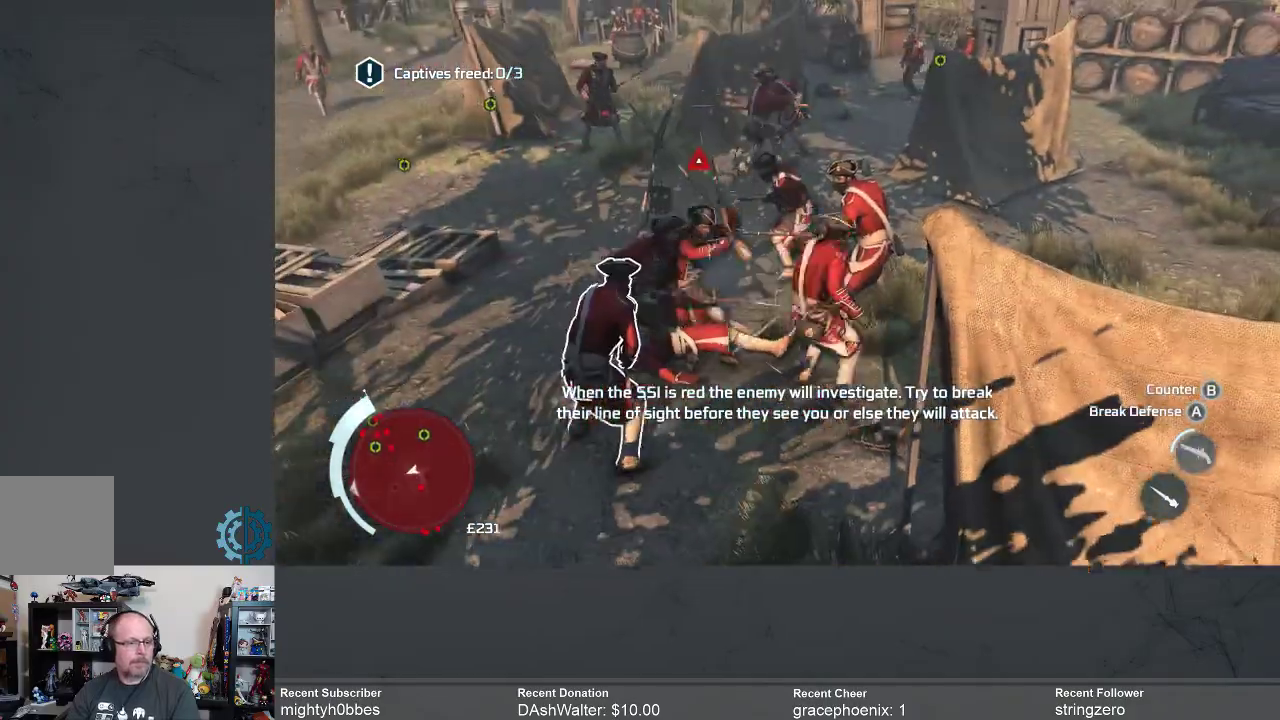
{"buttons": [], "left_stick": "up-left", "right_stick": "center", "events": [[100, "X", "down"], [167, "X", "up"], [233, "X", "down"], [267, "left_stick", "up-left"], [333, "X", "up"]]}
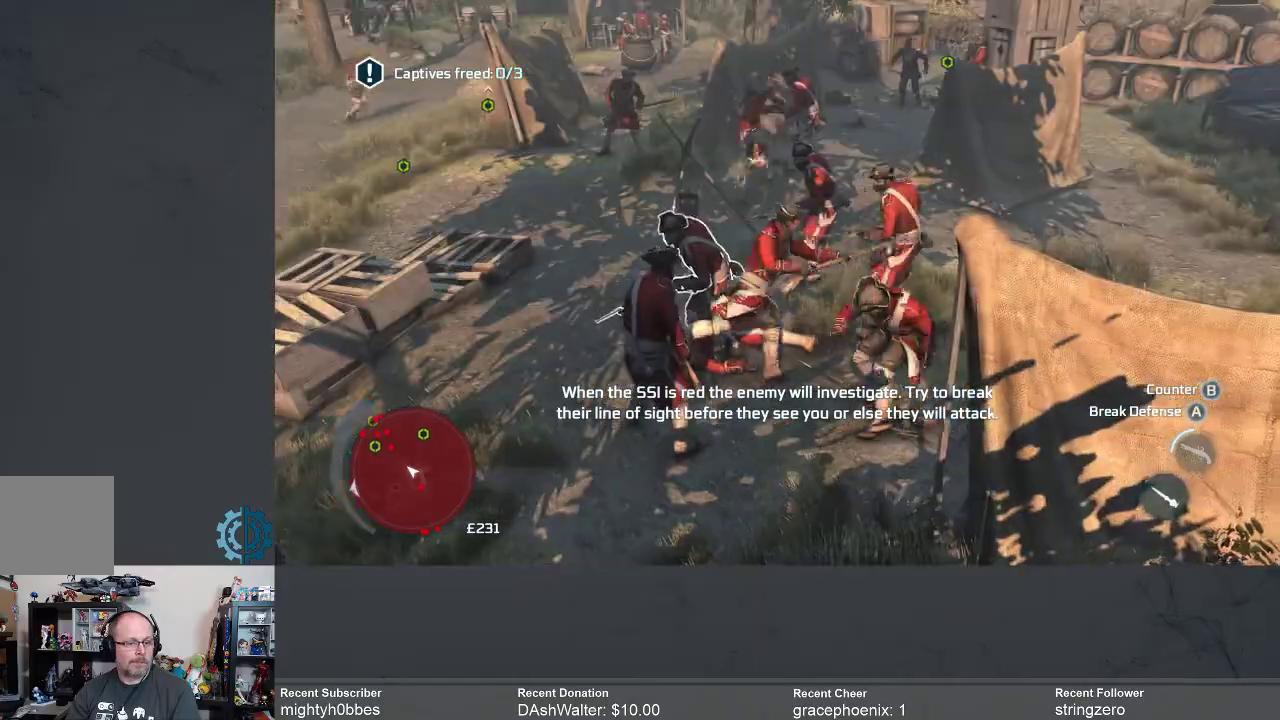
{"buttons": ["X"], "left_stick": "up-left", "right_stick": "center", "events": [[133, "X", "down"], [200, "X", "up"], [300, "X", "down"], [367, "X", "up"], [467, "X", "down"]]}
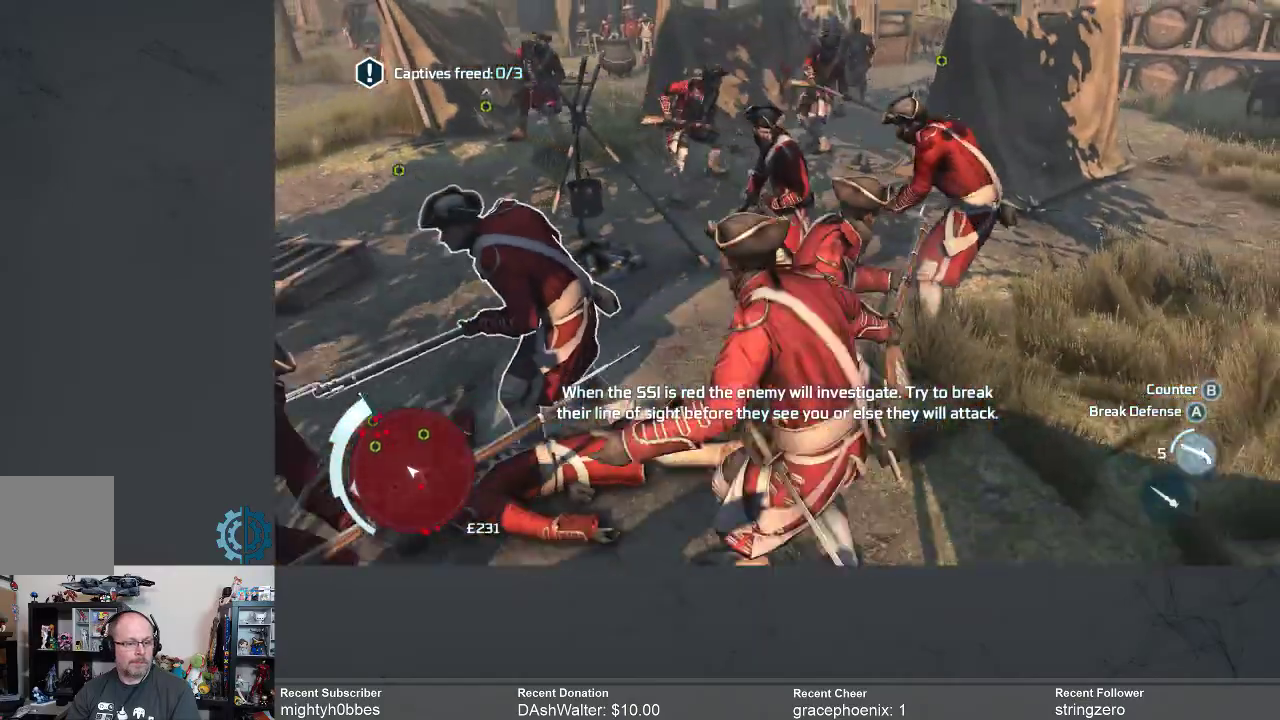
{"buttons": [], "left_stick": "center", "right_stick": "center", "events": [[33, "X", "up"], [233, "left_stick", "center"]]}